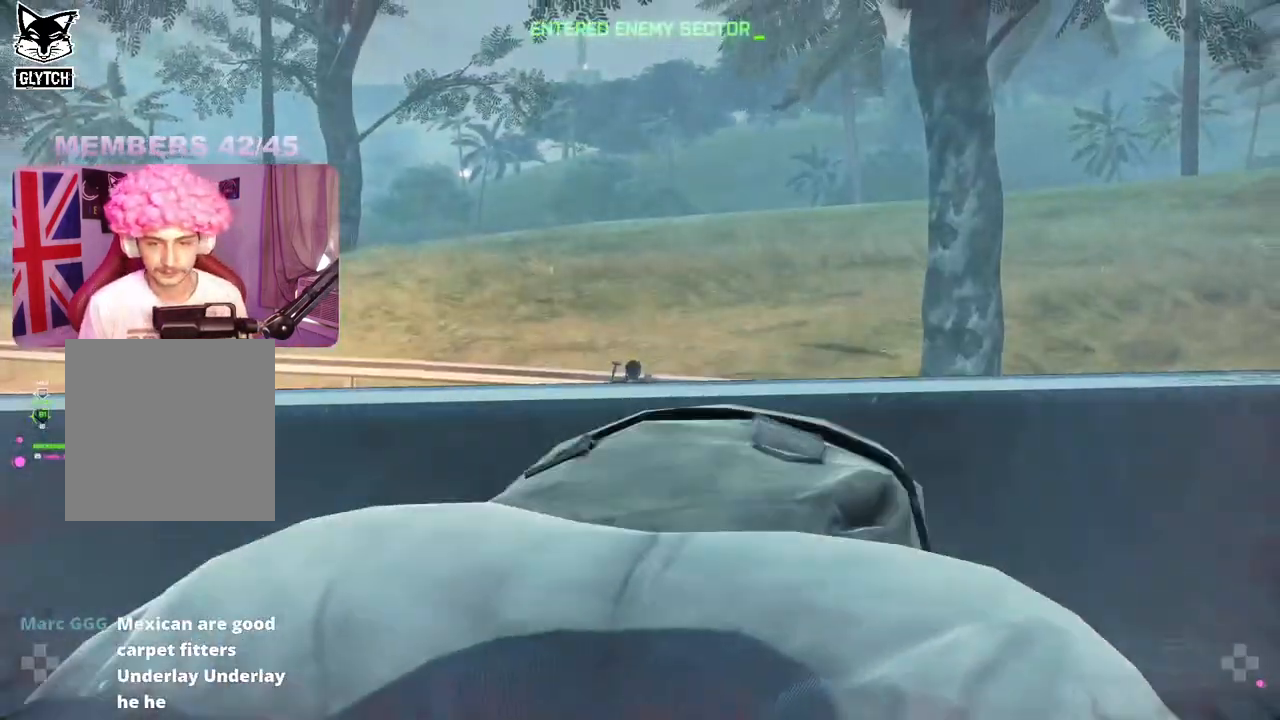
Gameplay with a controller (Xbox layout); each line is a JSON object with the inputs held at the frame after it. "events" lists button and stick changes between this image and that frame as [ms after this image, input, new state], when the widget could be followed in between.
{"buttons": [], "left_stick": "up", "right_stick": "down", "events": [[83, "left_stick", "up"], [133, "L3", "down"], [267, "right_stick", "down"], [283, "L3", "up"]]}
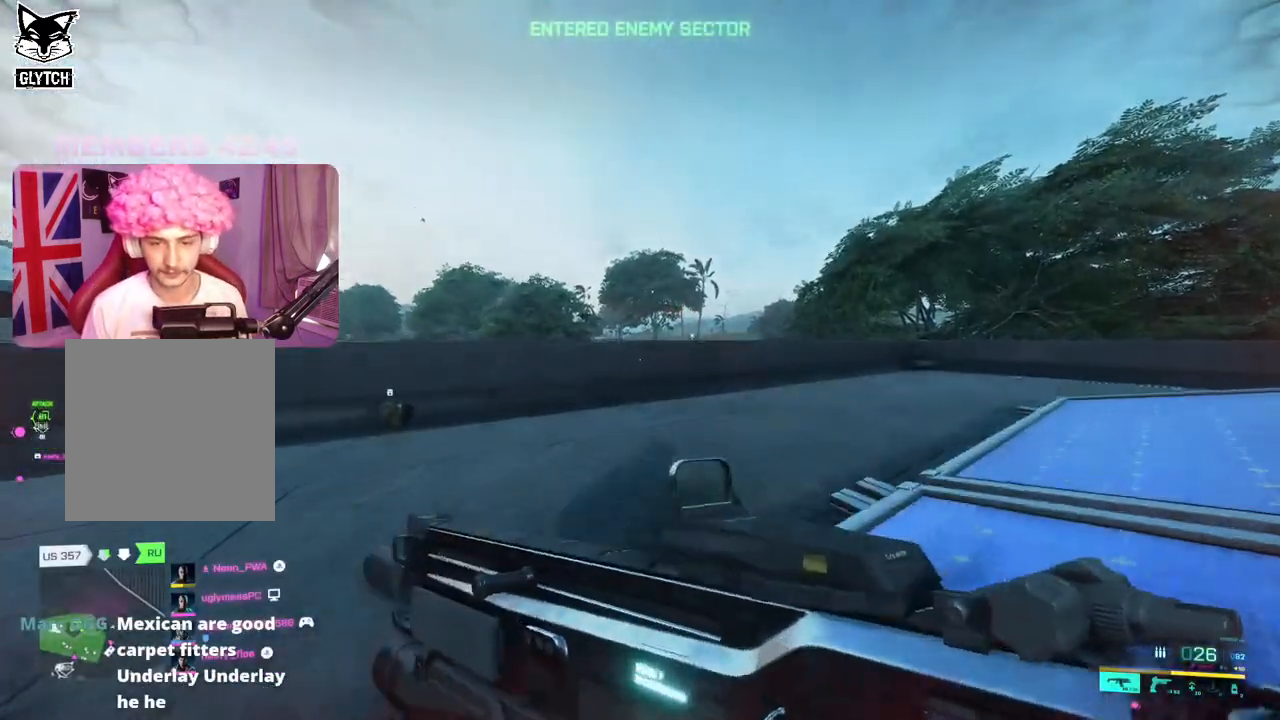
{"buttons": ["L2"], "left_stick": "up-left", "right_stick": "up", "events": [[183, "right_stick", "center"], [417, "left_stick", "up-left"], [483, "L2", "down"], [500, "right_stick", "up"]]}
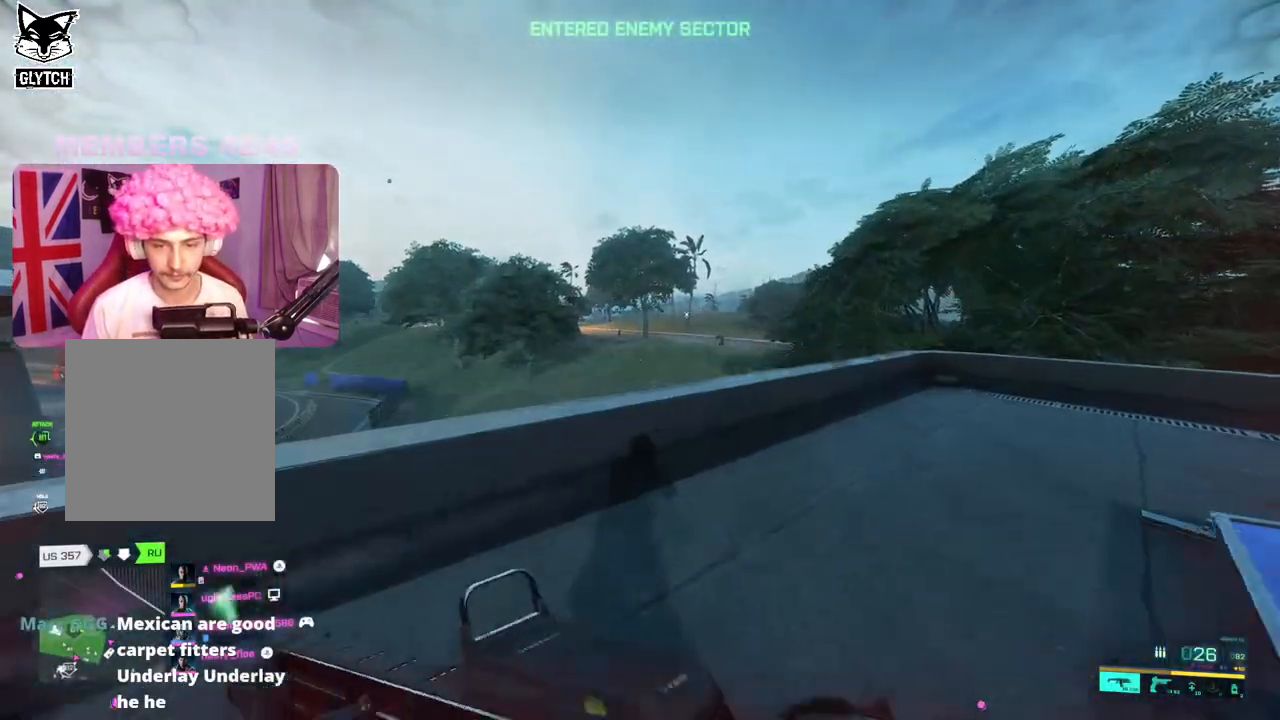
{"buttons": ["L2"], "left_stick": "right", "right_stick": "up", "events": [[250, "left_stick", "left"], [467, "left_stick", "right"]]}
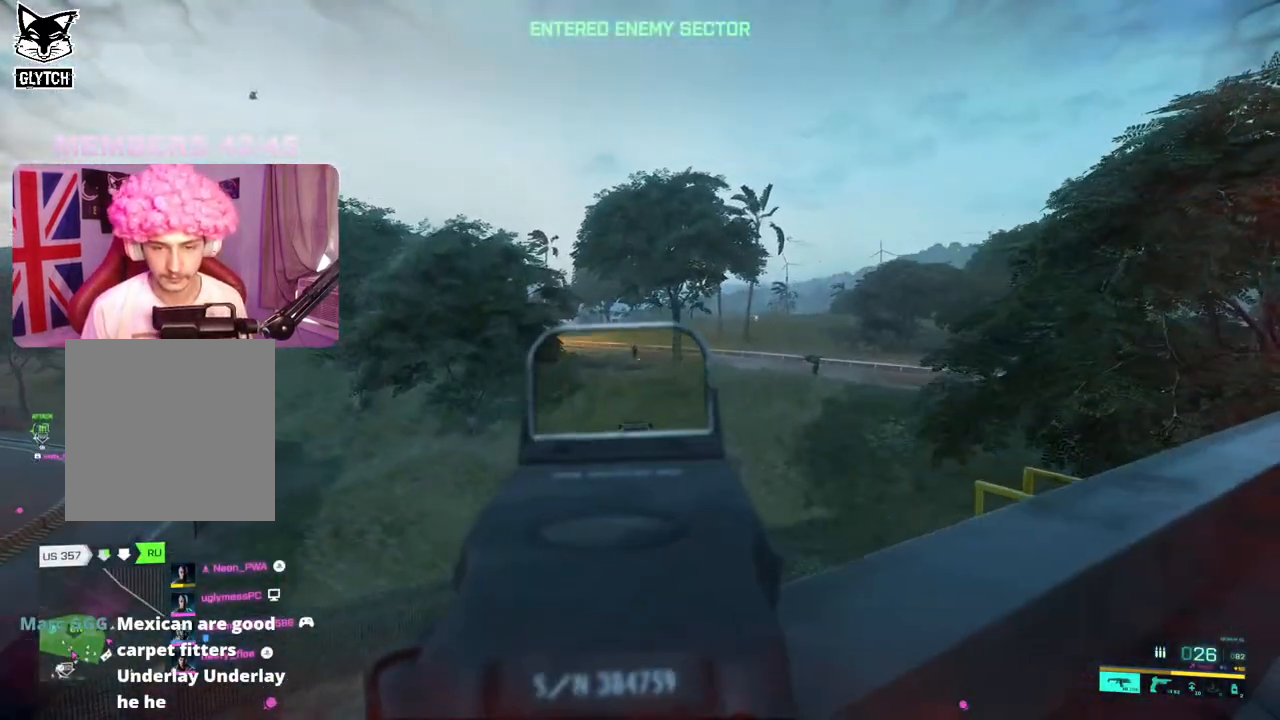
{"buttons": ["L2", "R2"], "left_stick": "down-left", "right_stick": "down-left", "events": [[17, "R2", "down"], [117, "right_stick", "center"], [200, "left_stick", "down-left"], [217, "right_stick", "down"], [350, "left_stick", "down"], [467, "right_stick", "down-left"], [483, "left_stick", "down-left"]]}
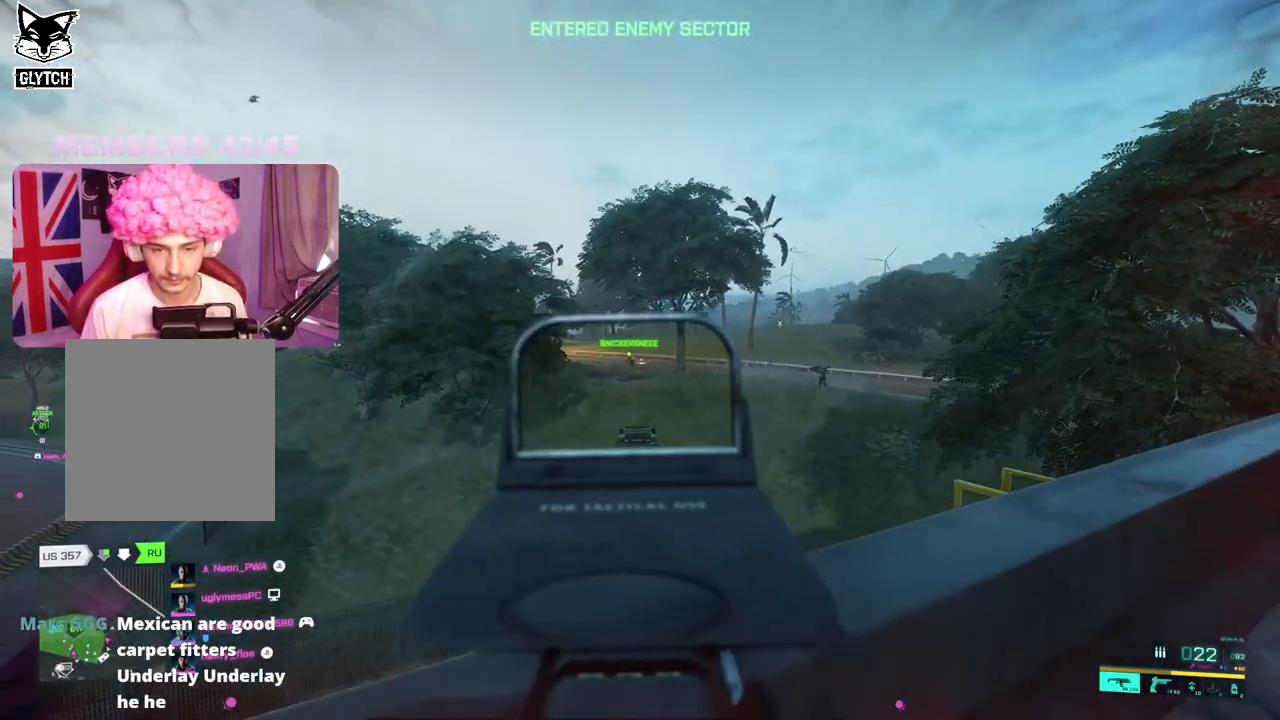
{"buttons": ["L2", "R2"], "left_stick": "left", "right_stick": "down-left", "events": [[33, "left_stick", "left"]]}
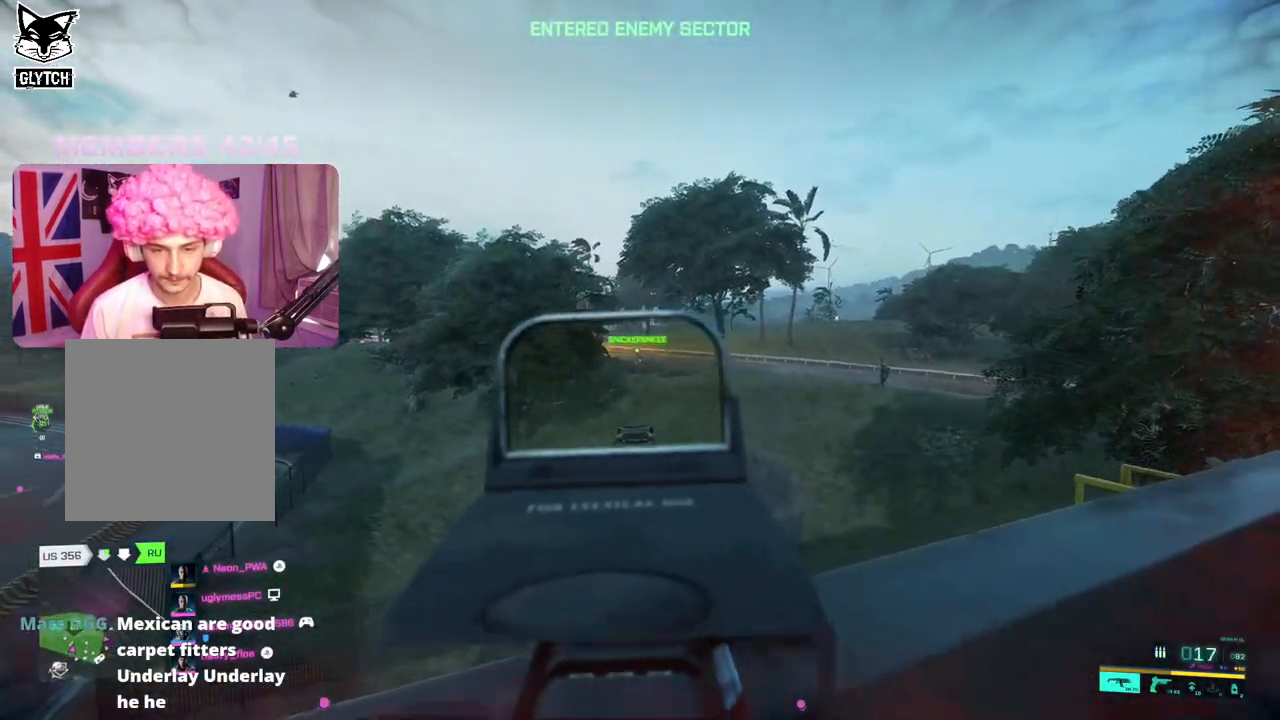
{"buttons": ["L2"], "left_stick": "left", "right_stick": "center", "events": [[200, "left_stick", "center"], [317, "R2", "up"], [317, "right_stick", "right"], [333, "left_stick", "down-right"], [467, "left_stick", "left"], [483, "right_stick", "center"]]}
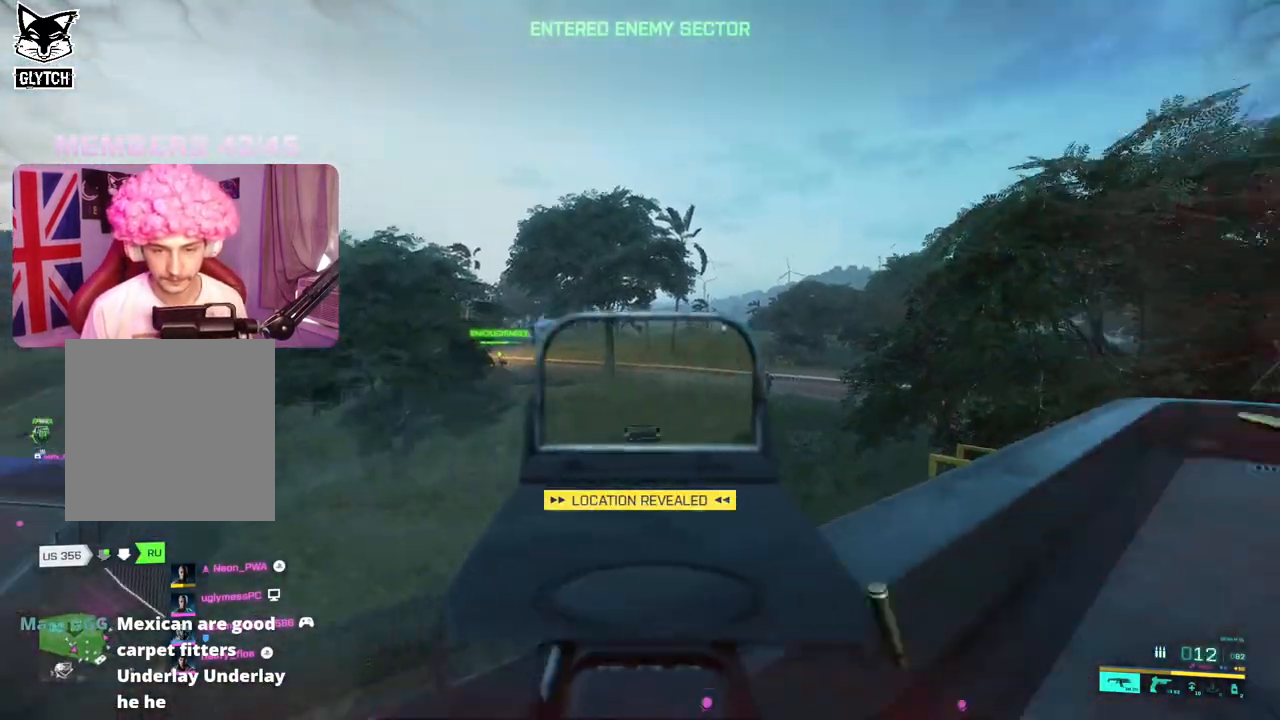
{"buttons": ["L2", "R2"], "left_stick": "right", "right_stick": "down-right", "events": [[267, "left_stick", "center"], [300, "right_stick", "down-right"], [317, "left_stick", "right"], [417, "R2", "down"]]}
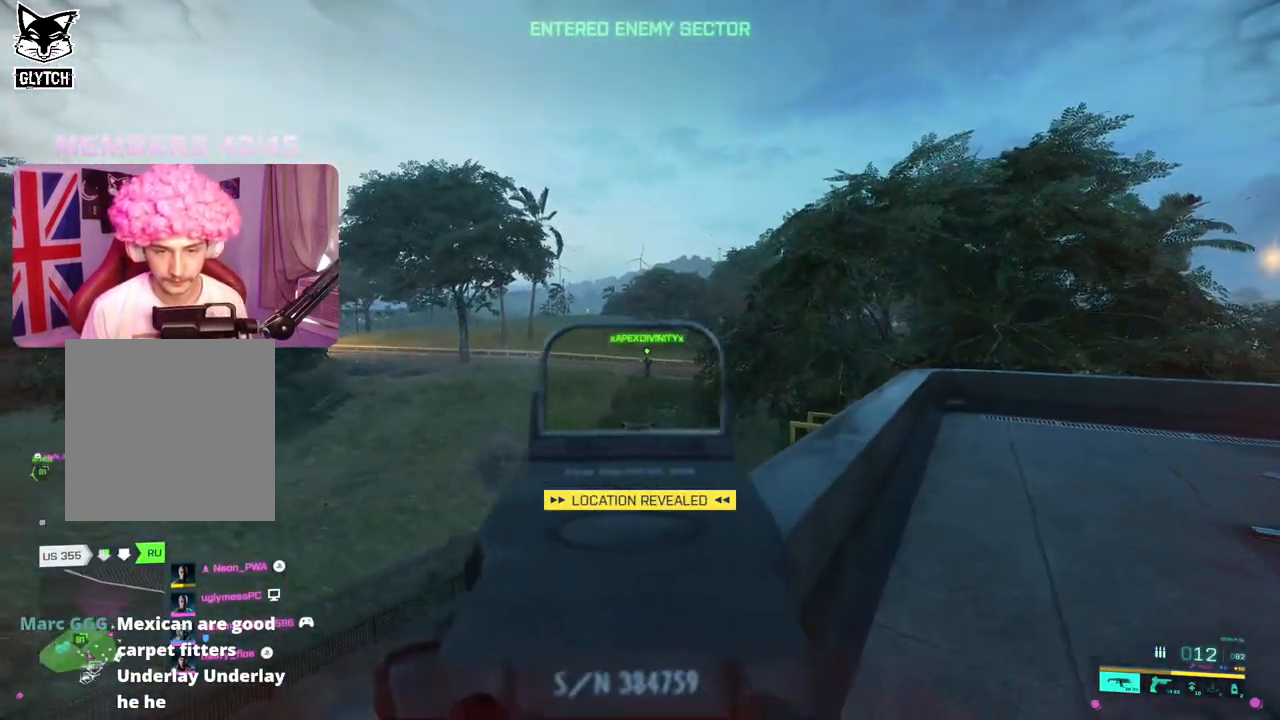
{"buttons": ["L2", "R2"], "left_stick": "right", "right_stick": "down", "events": [[67, "right_stick", "down"]]}
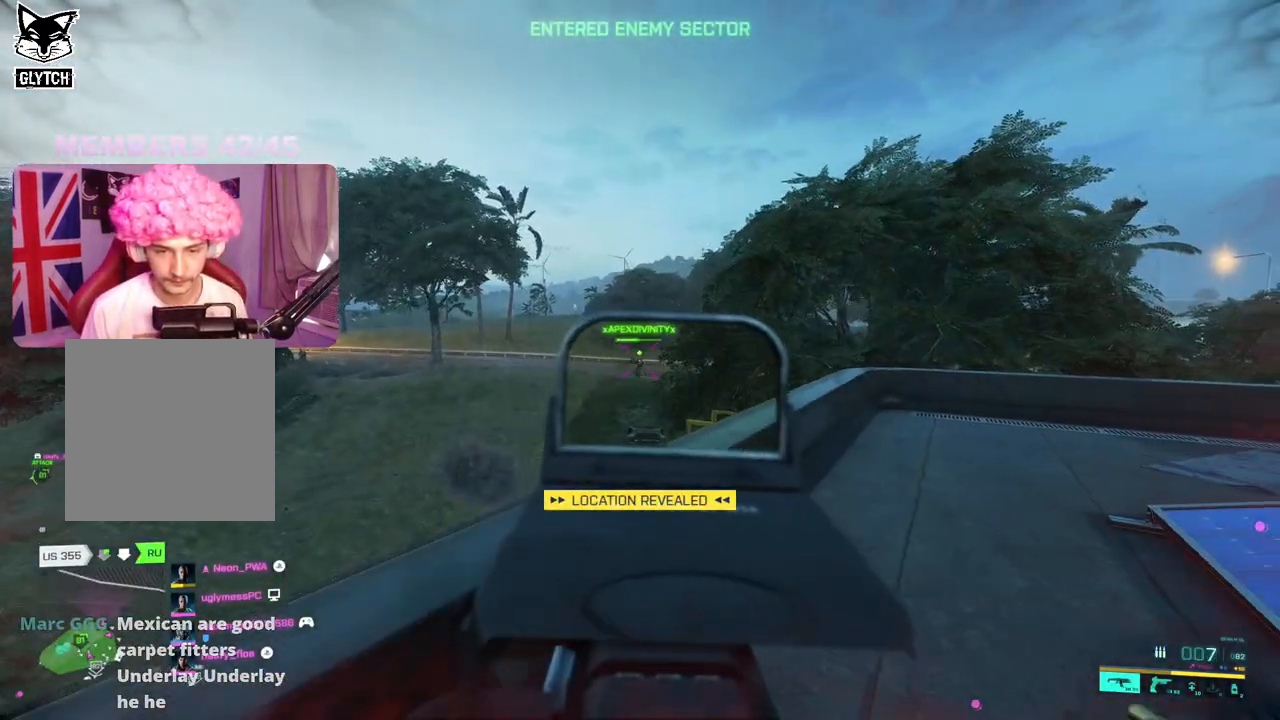
{"buttons": ["L2"], "left_stick": "right", "right_stick": "up-left", "events": [[333, "R2", "up"], [367, "right_stick", "left"], [500, "right_stick", "up-left"]]}
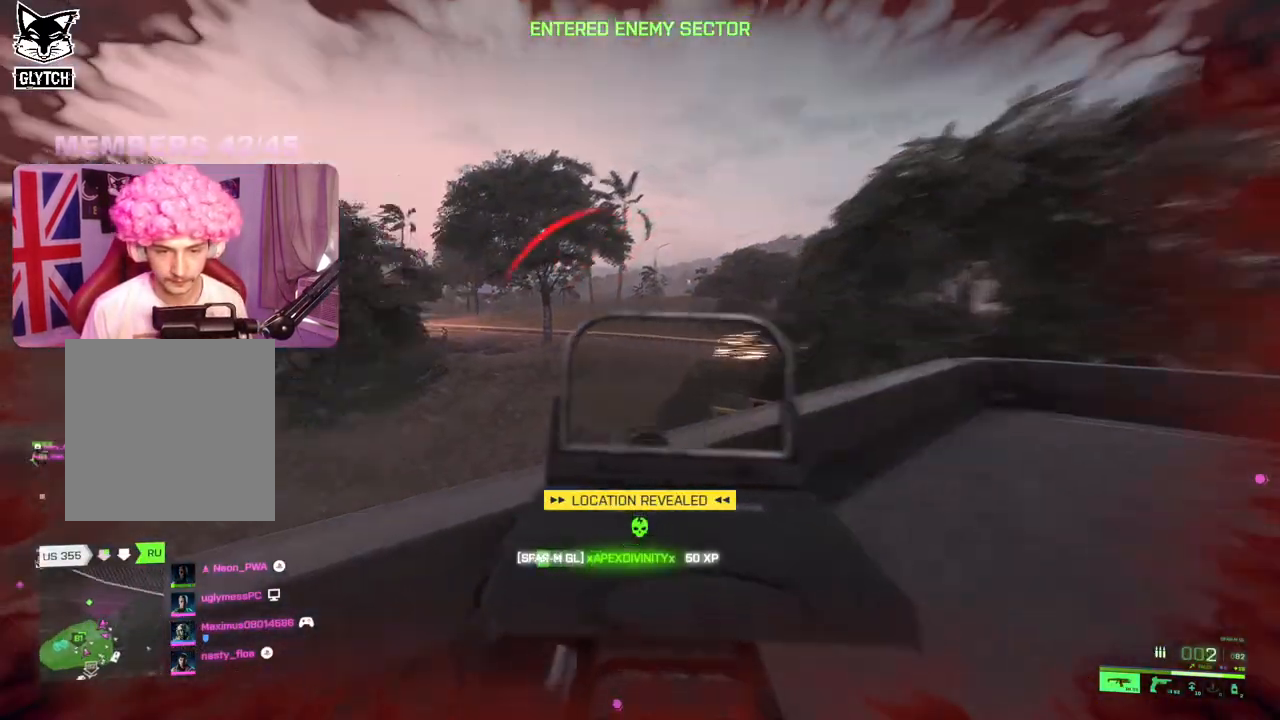
{"buttons": ["L2"], "left_stick": "right", "right_stick": "center", "events": [[150, "right_stick", "center"], [333, "right_stick", "up"], [433, "right_stick", "center"]]}
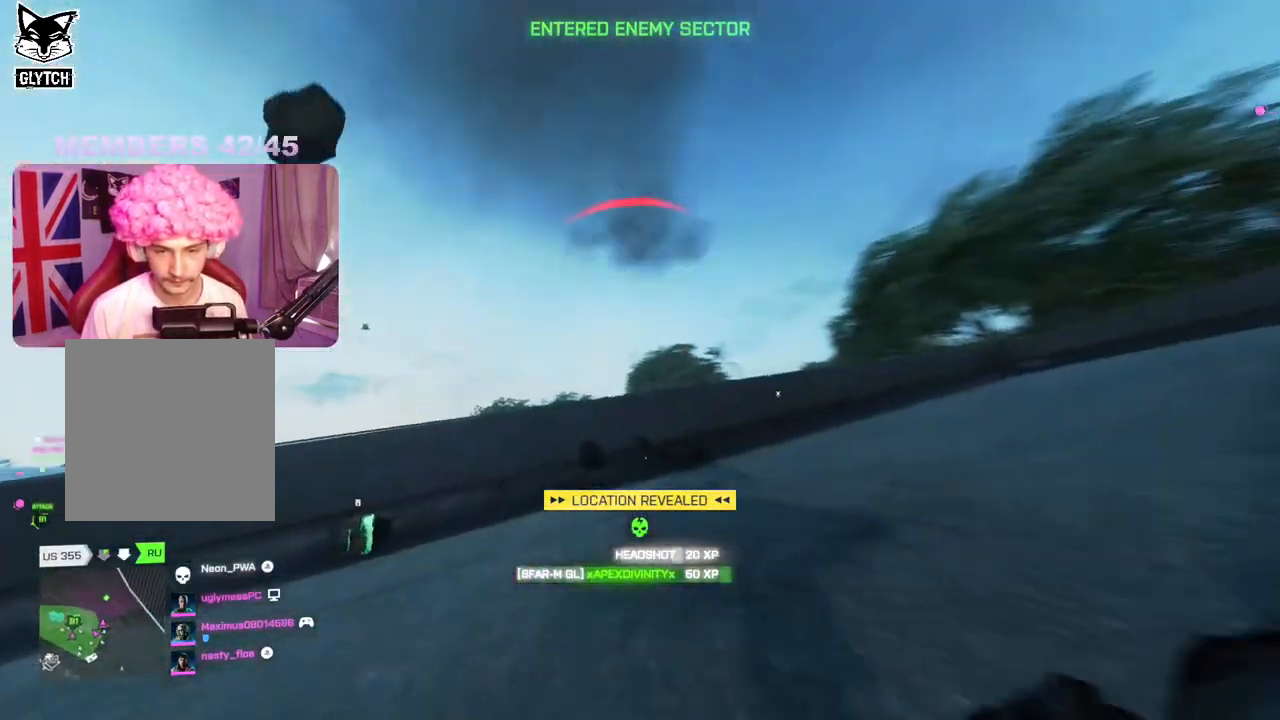
{"buttons": [], "left_stick": "center", "right_stick": "center", "events": [[67, "L2", "up"], [183, "left_stick", "center"]]}